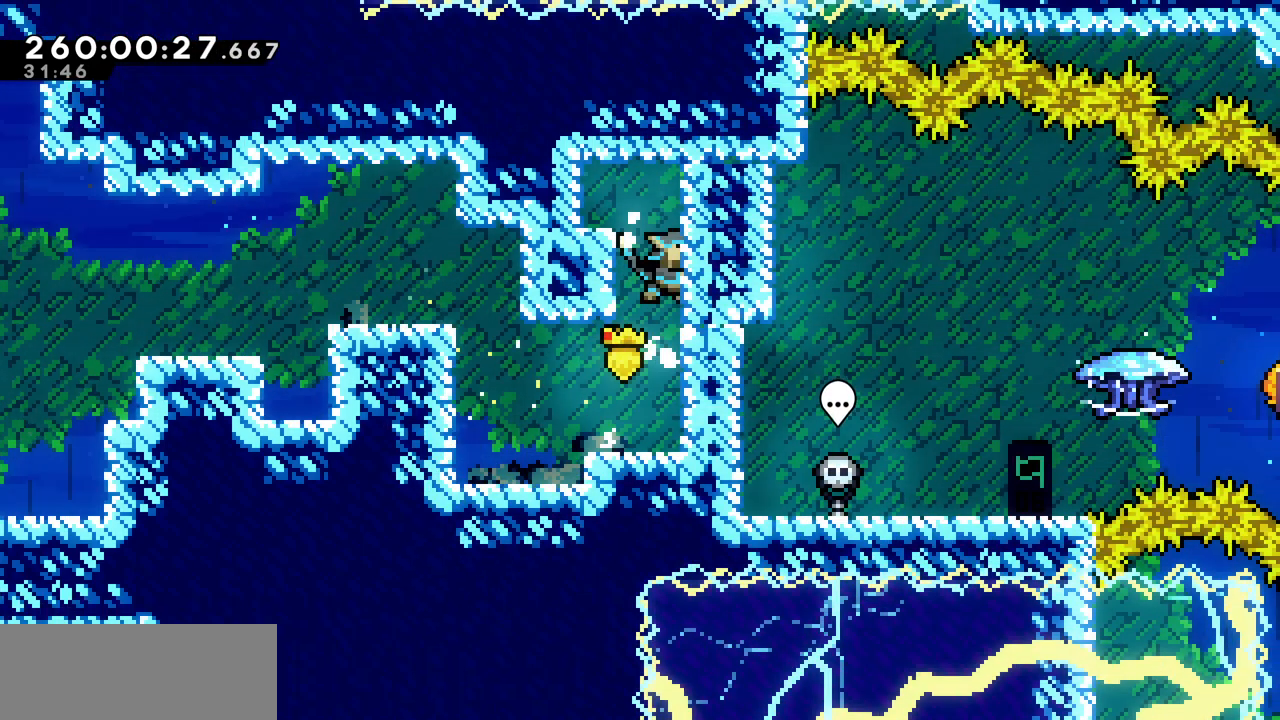
Gameplay with keyboard; each line is a JSON object with the keys held at the frame after it. "events" lists presses ("down") and releases ("up") of "c", "d", "down", "left", "right", "shift", "up", "x" and "z" between this image and that frame as [ms after this image, input, new state], when the widget could be followed in between. No other keys are recorded. Mouse input is not recorded.
{"keys": ["right"], "events": [[83, "c", "up"]]}
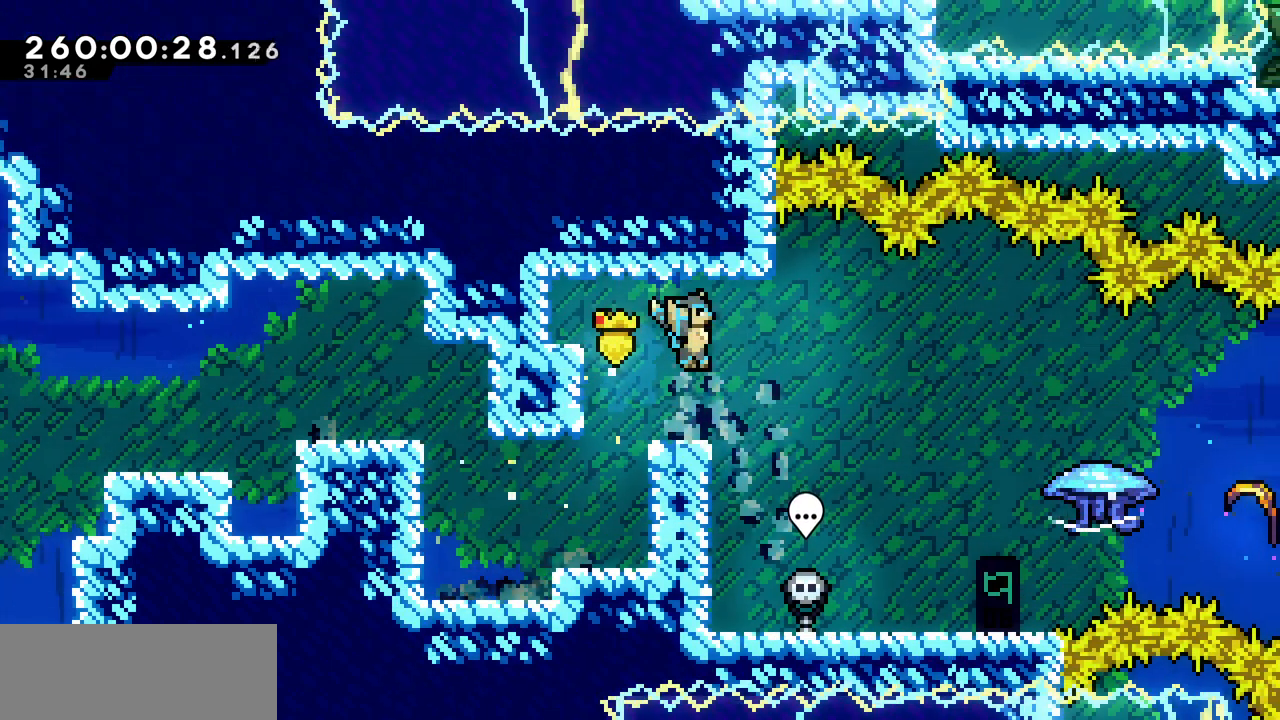
{"keys": ["right"], "events": []}
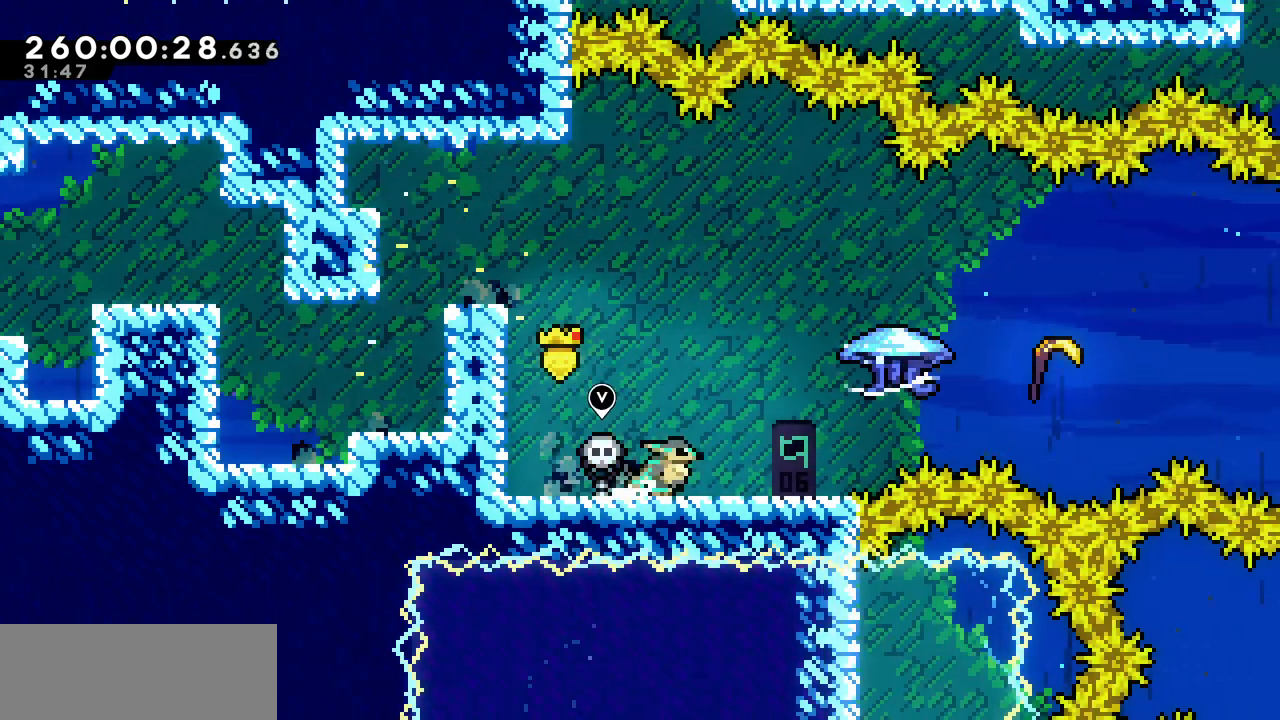
{"keys": ["right", "x", "z"], "events": [[183, "down", "down"], [183, "left", "down"], [183, "right", "up"], [233, "c", "down"], [333, "c", "up"], [367, "right", "down"], [417, "left", "up"], [417, "x", "down"], [417, "z", "down"], [450, "down", "up"]]}
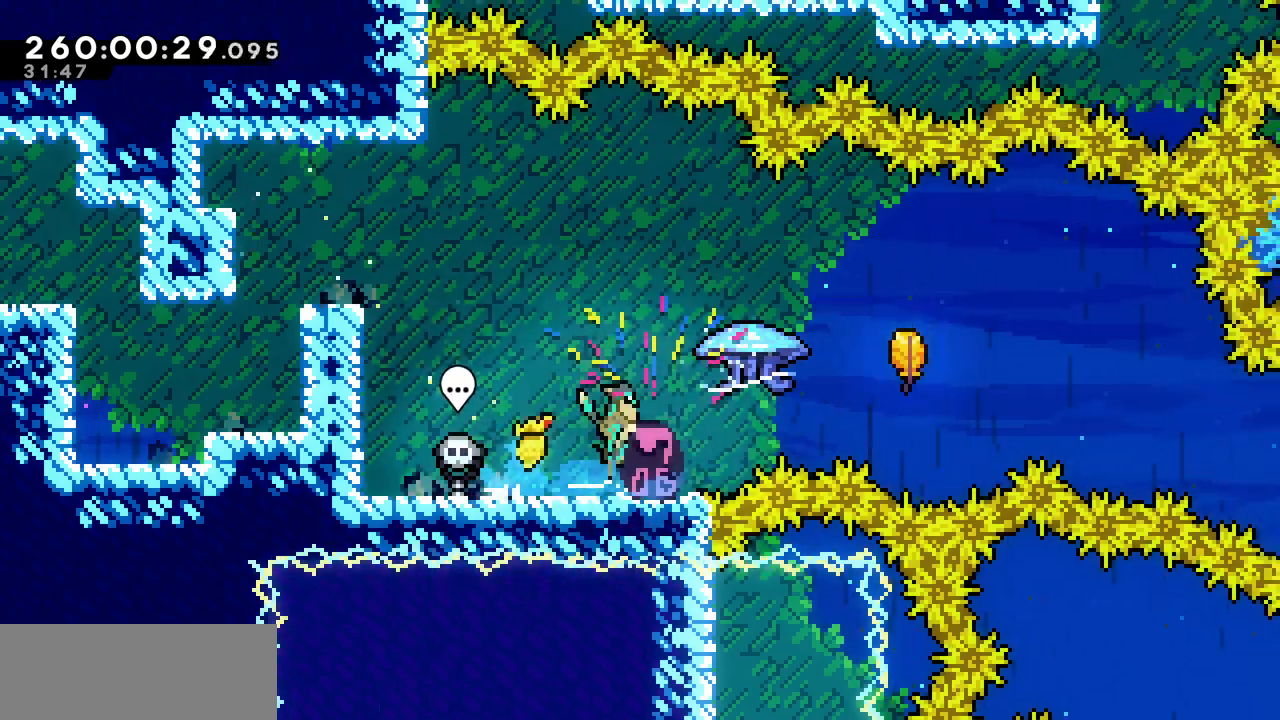
{"keys": ["right", "x", "z"], "events": []}
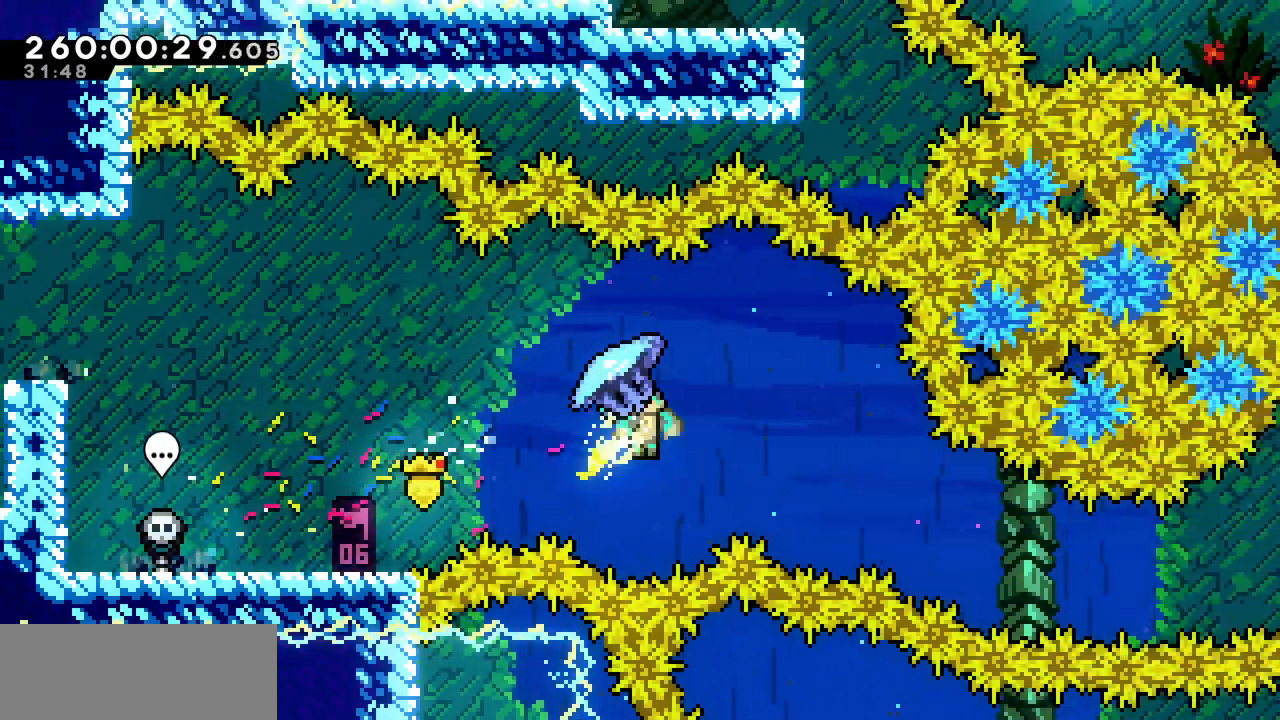
{"keys": ["right", "x"], "events": [[67, "down", "down"], [67, "z", "up"], [433, "down", "up"]]}
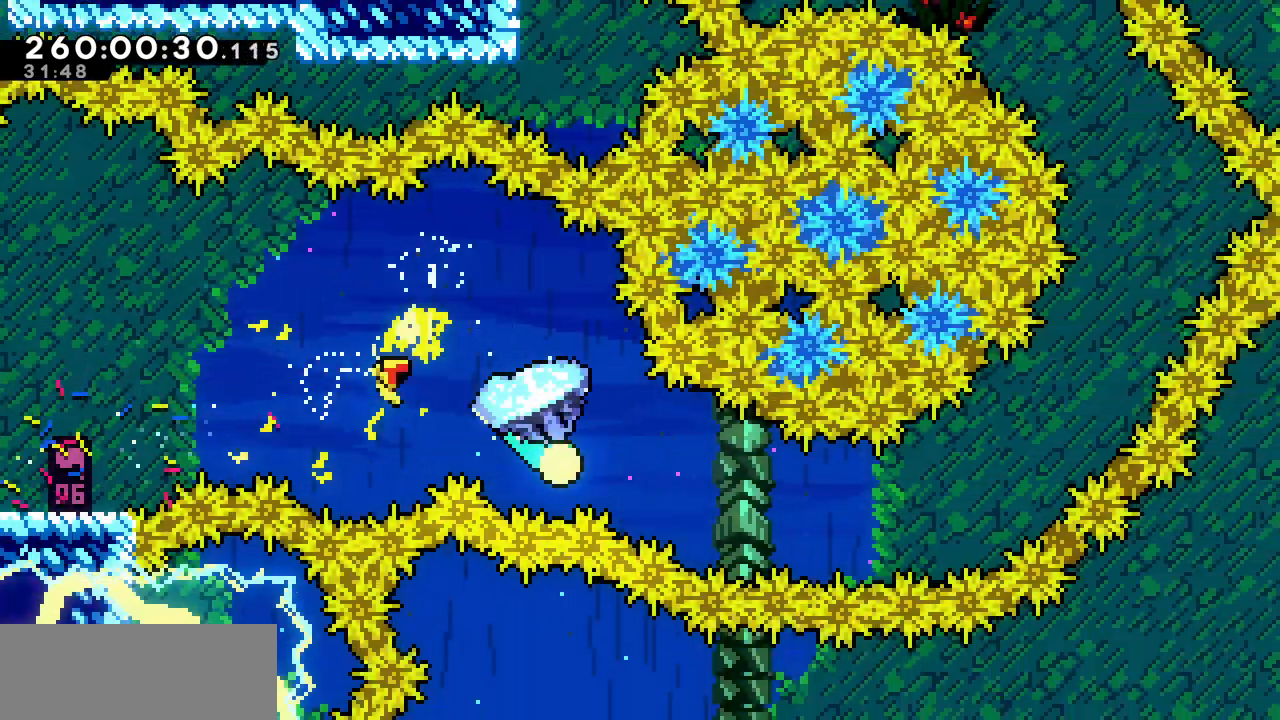
{"keys": ["right", "x"], "events": [[167, "down", "down"], [267, "down", "up"]]}
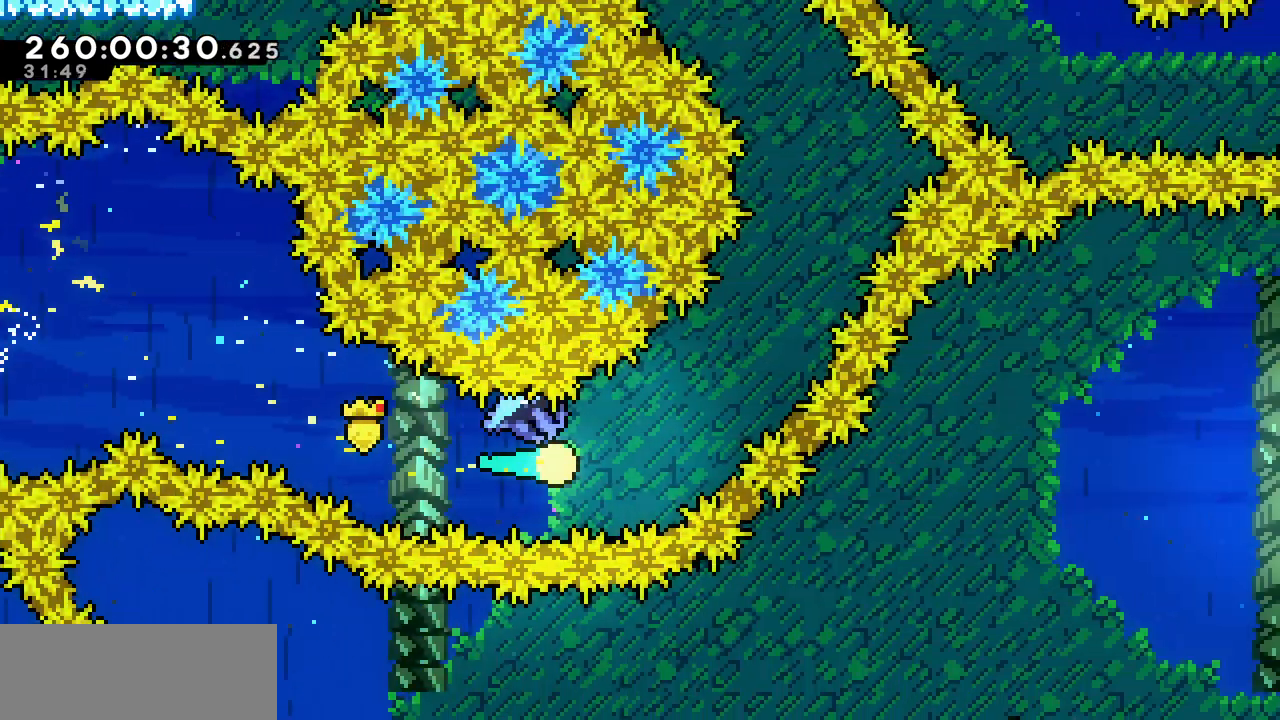
{"keys": ["up", "x"], "events": [[67, "up", "down"], [317, "right", "up"]]}
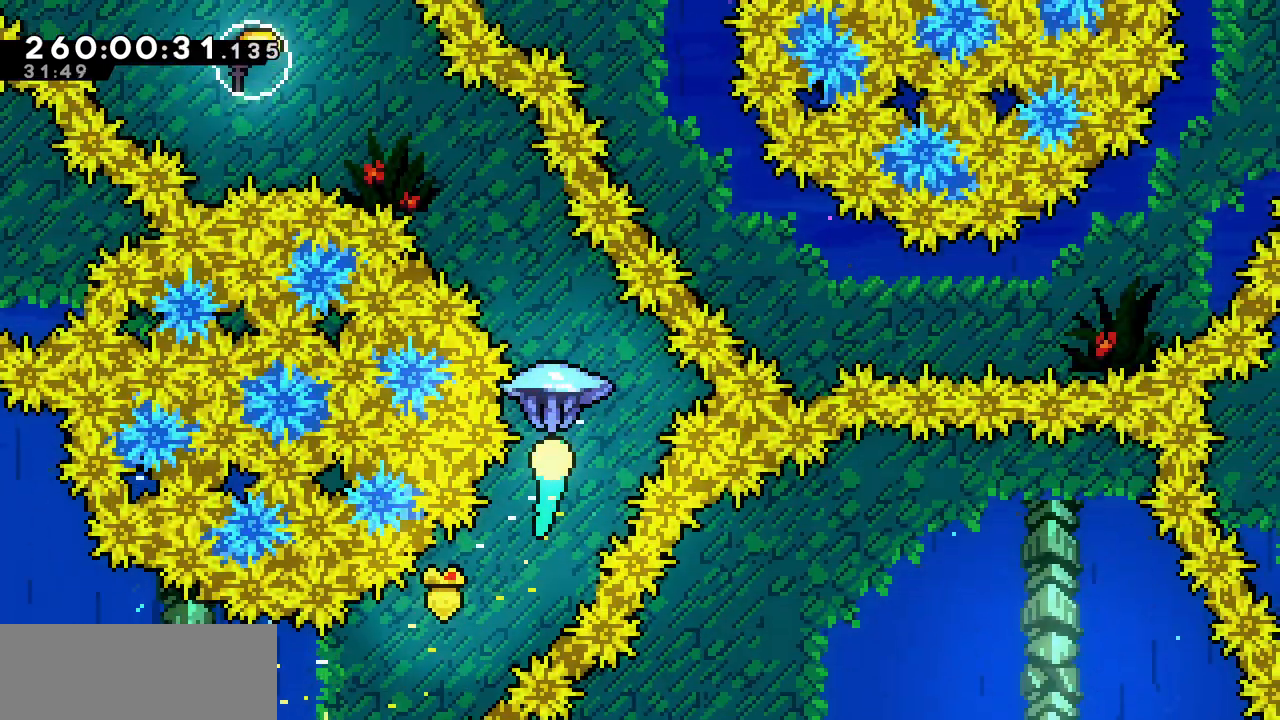
{"keys": ["left", "up", "x"], "events": [[150, "left", "down"]]}
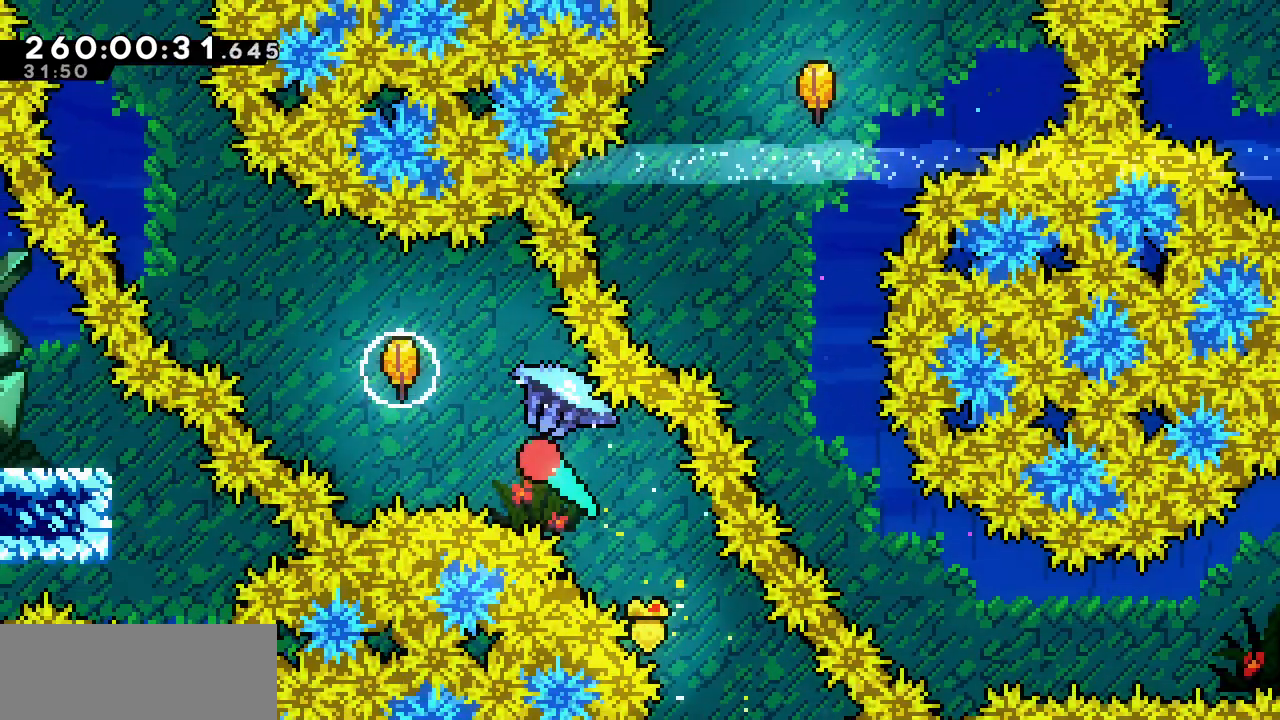
{"keys": ["left", "up", "x"], "events": [[133, "c", "down"], [133, "up", "up"], [267, "c", "up"], [383, "up", "down"]]}
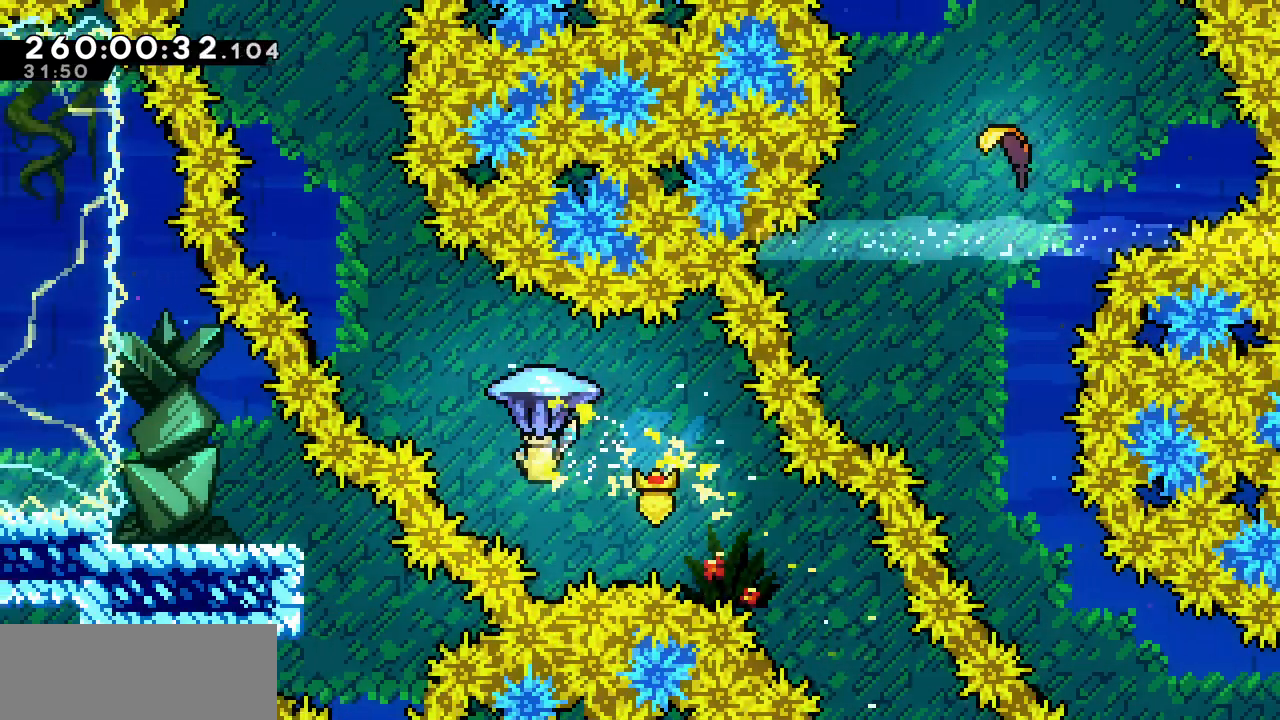
{"keys": ["up", "x"], "events": [[467, "left", "up"]]}
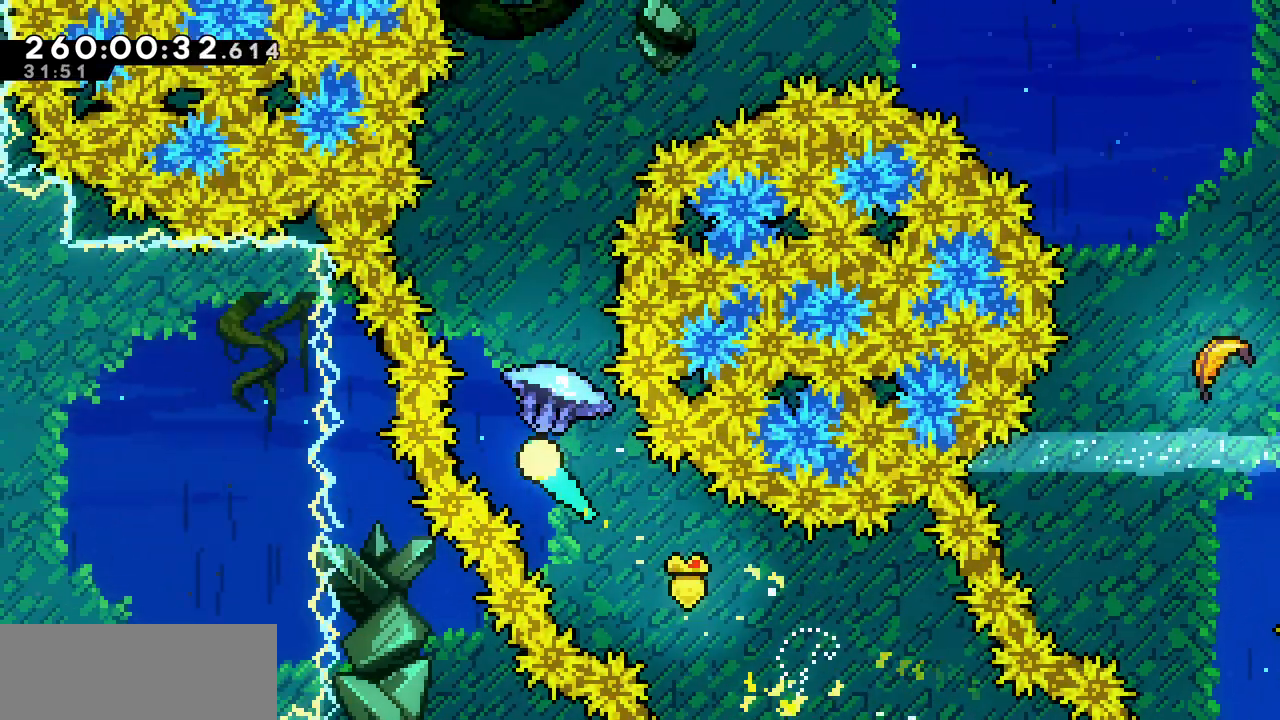
{"keys": ["right", "up", "x"], "events": [[350, "right", "down"]]}
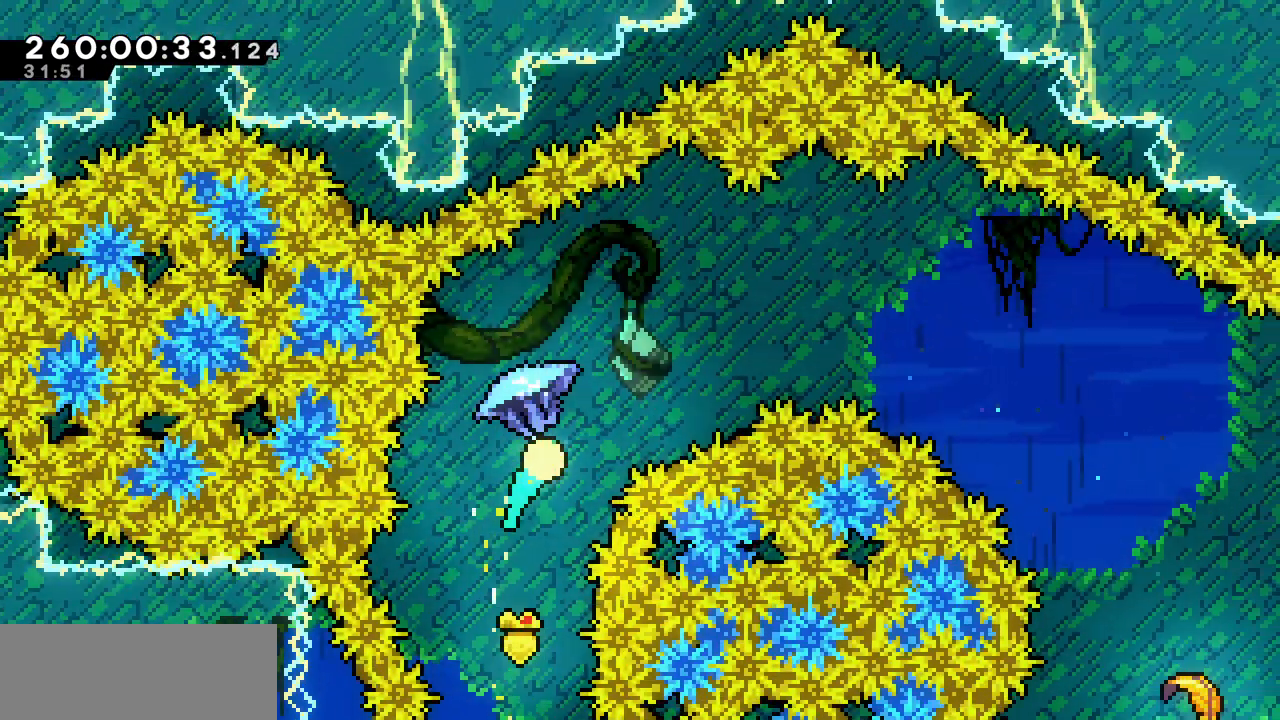
{"keys": ["right", "x"], "events": [[133, "up", "up"]]}
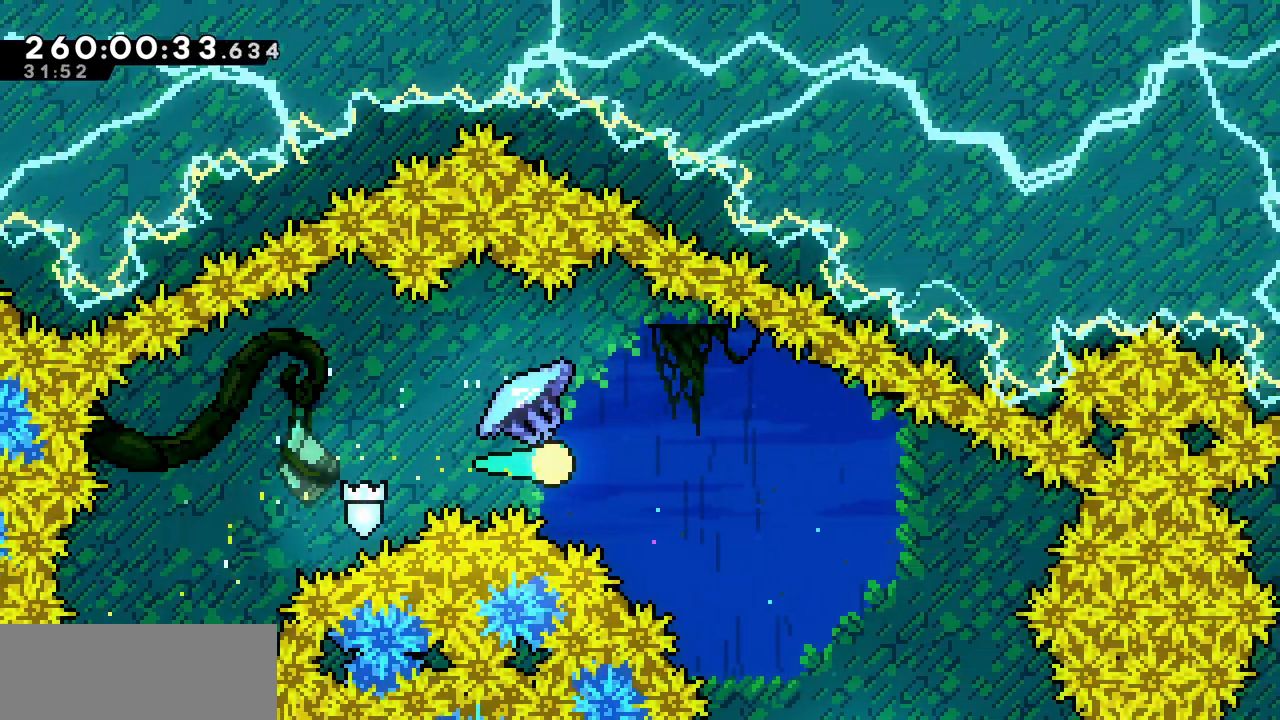
{"keys": ["x"], "events": [[50, "right", "up"]]}
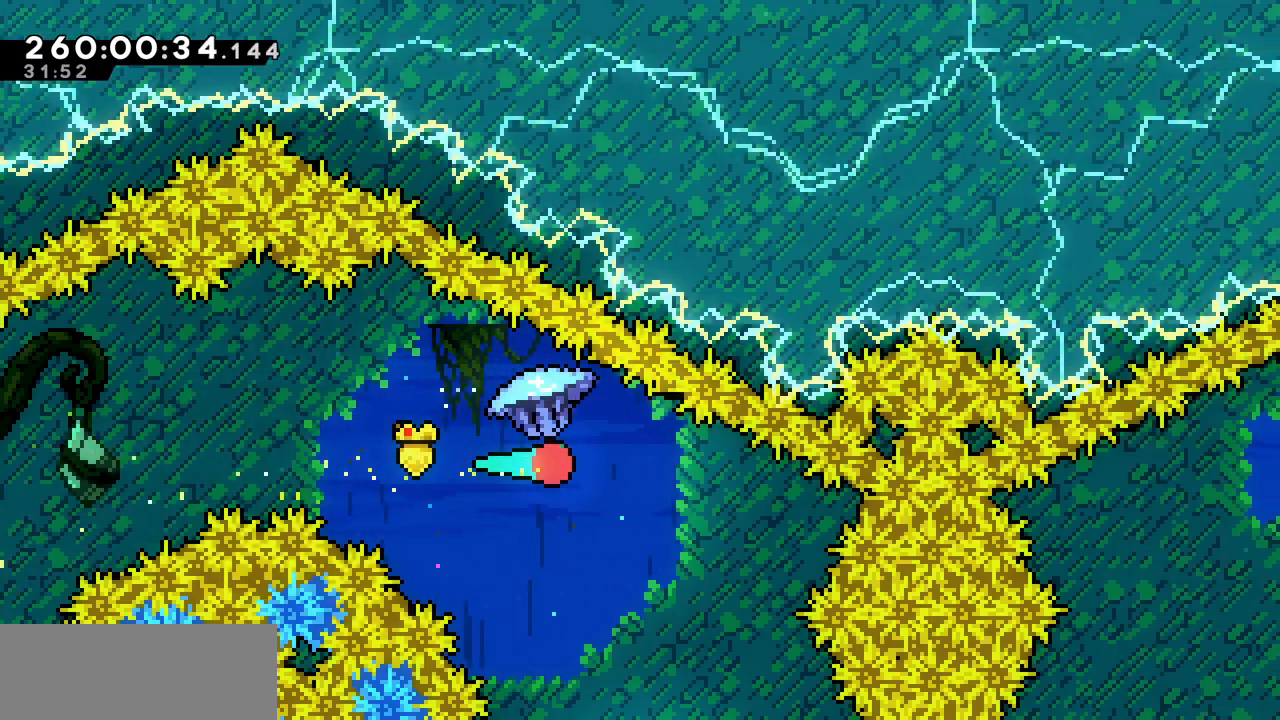
{"keys": ["x"], "events": []}
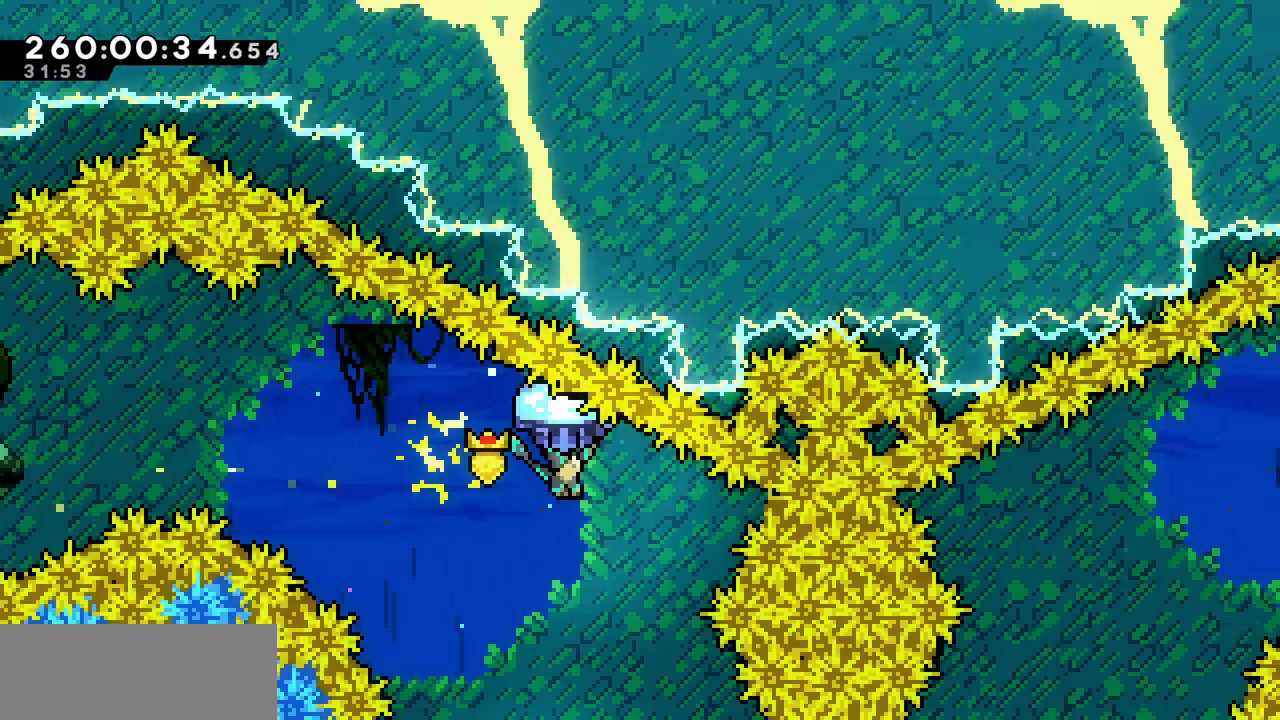
{"keys": [], "events": [[100, "right", "down"], [383, "right", "up"], [450, "x", "up"]]}
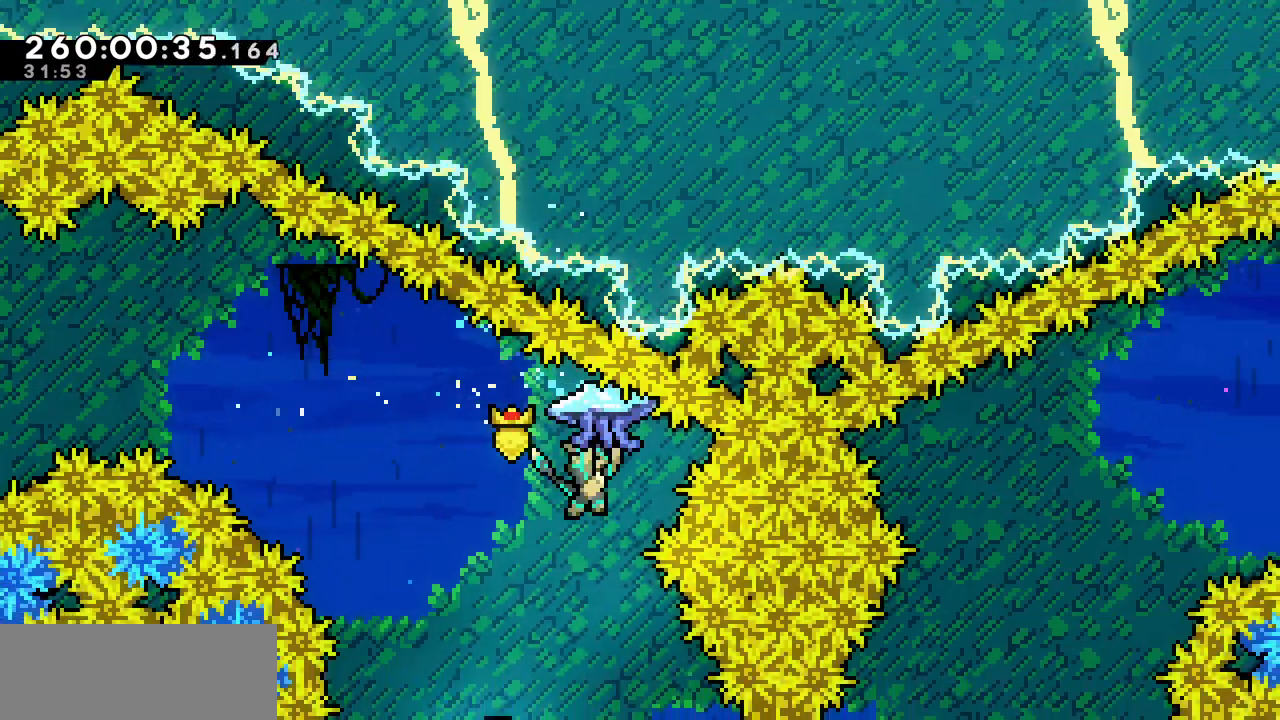
{"keys": ["down"], "events": [[150, "left", "down"], [383, "down", "down"], [383, "left", "up"]]}
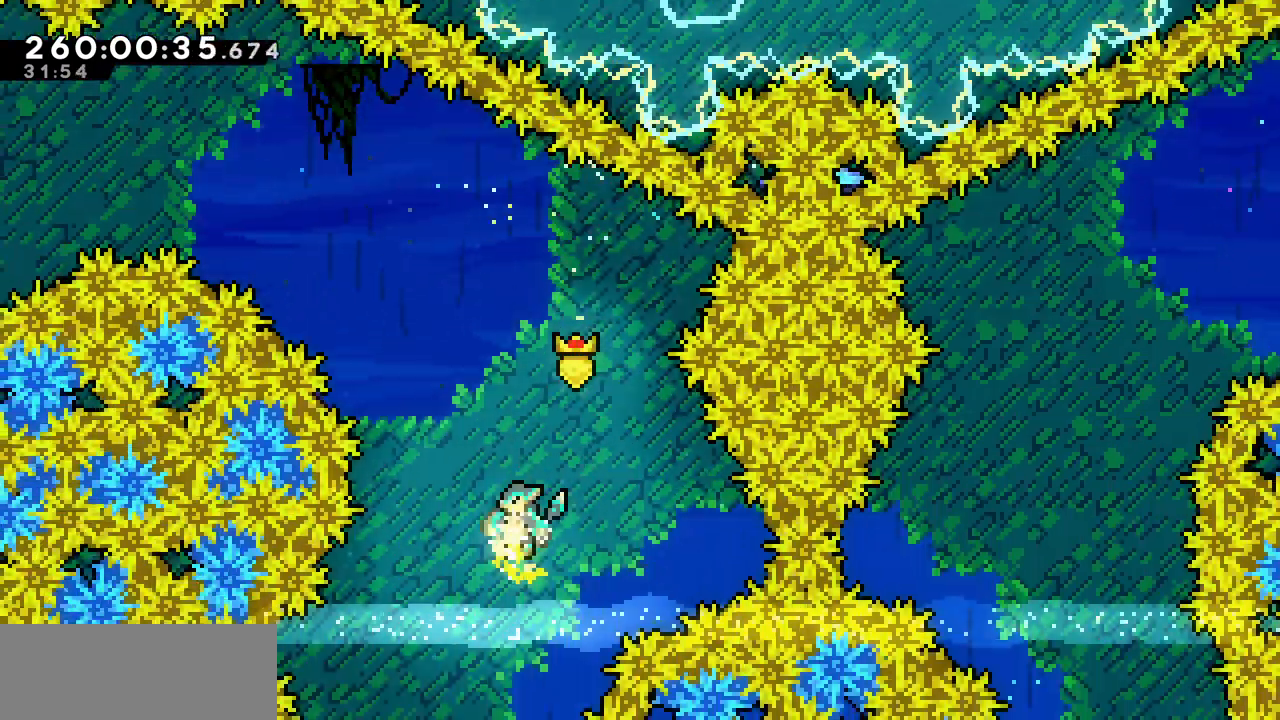
{"keys": ["down"], "events": []}
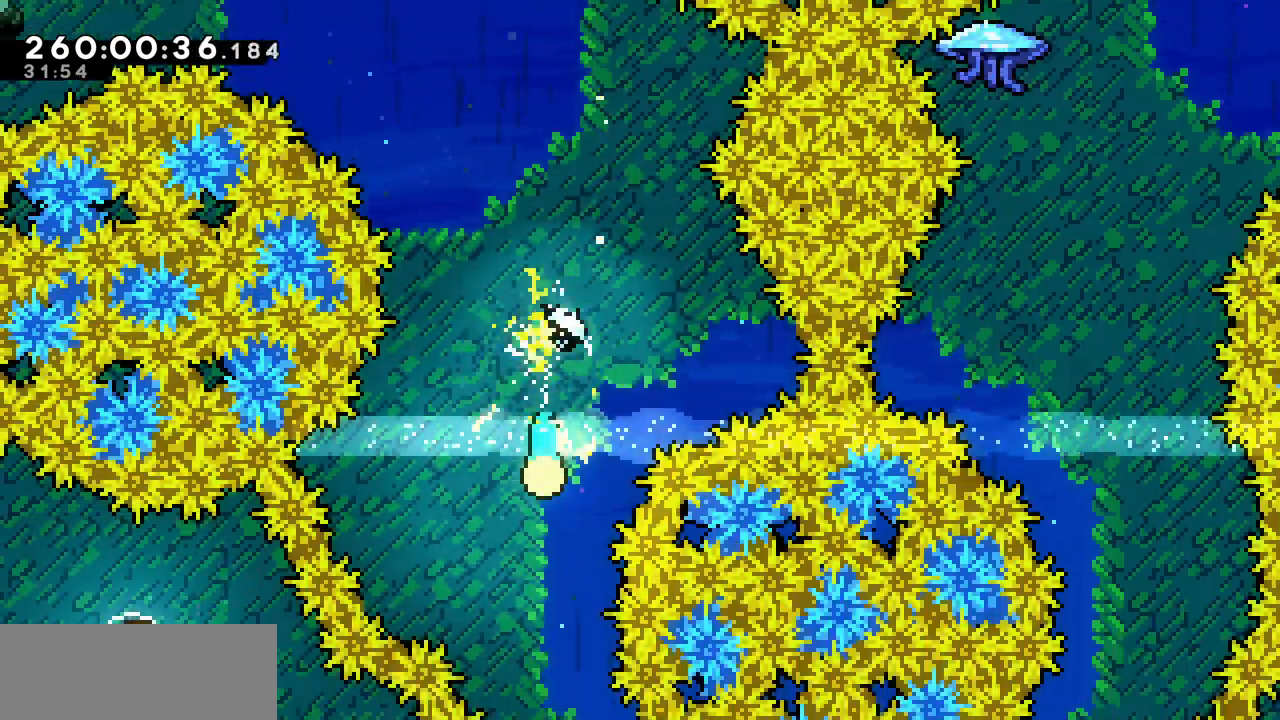
{"keys": ["down", "right"], "events": [[317, "right", "down"]]}
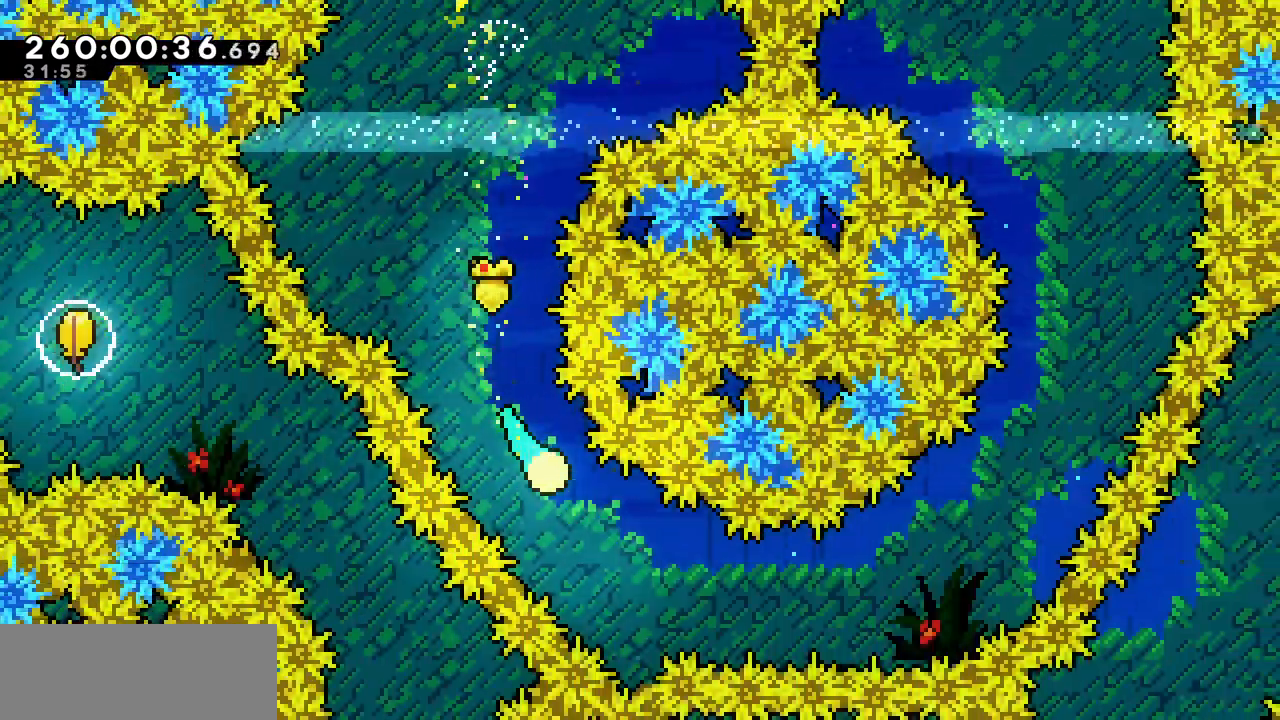
{"keys": ["right", "up"], "events": [[183, "down", "up"], [433, "up", "down"]]}
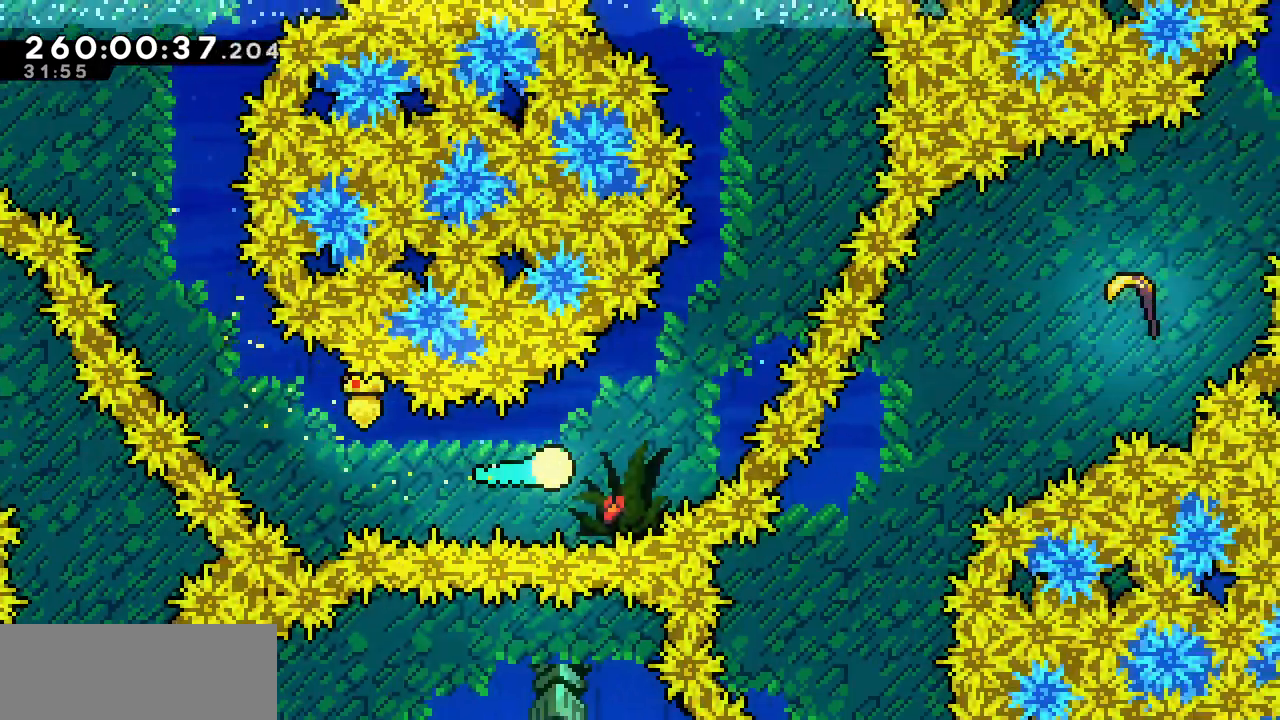
{"keys": ["up"], "events": [[367, "right", "up"]]}
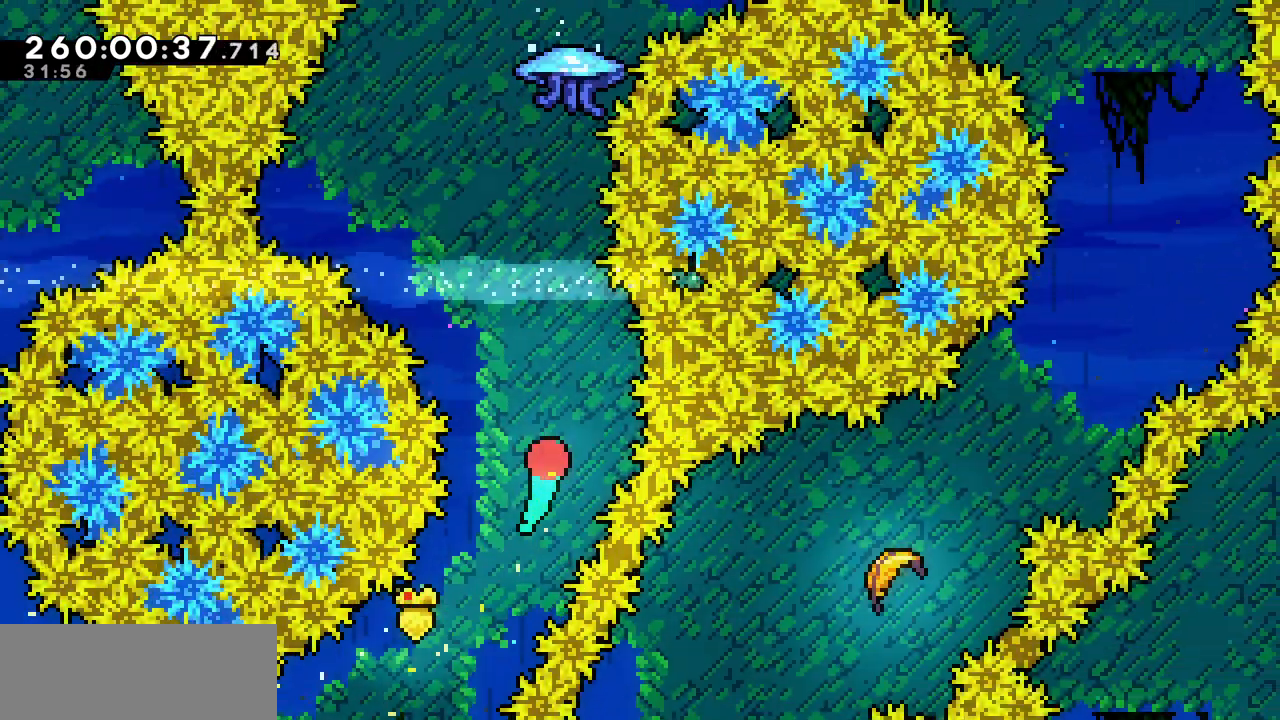
{"keys": ["up", "x"], "events": [[267, "c", "down"], [400, "c", "up"], [467, "x", "down"]]}
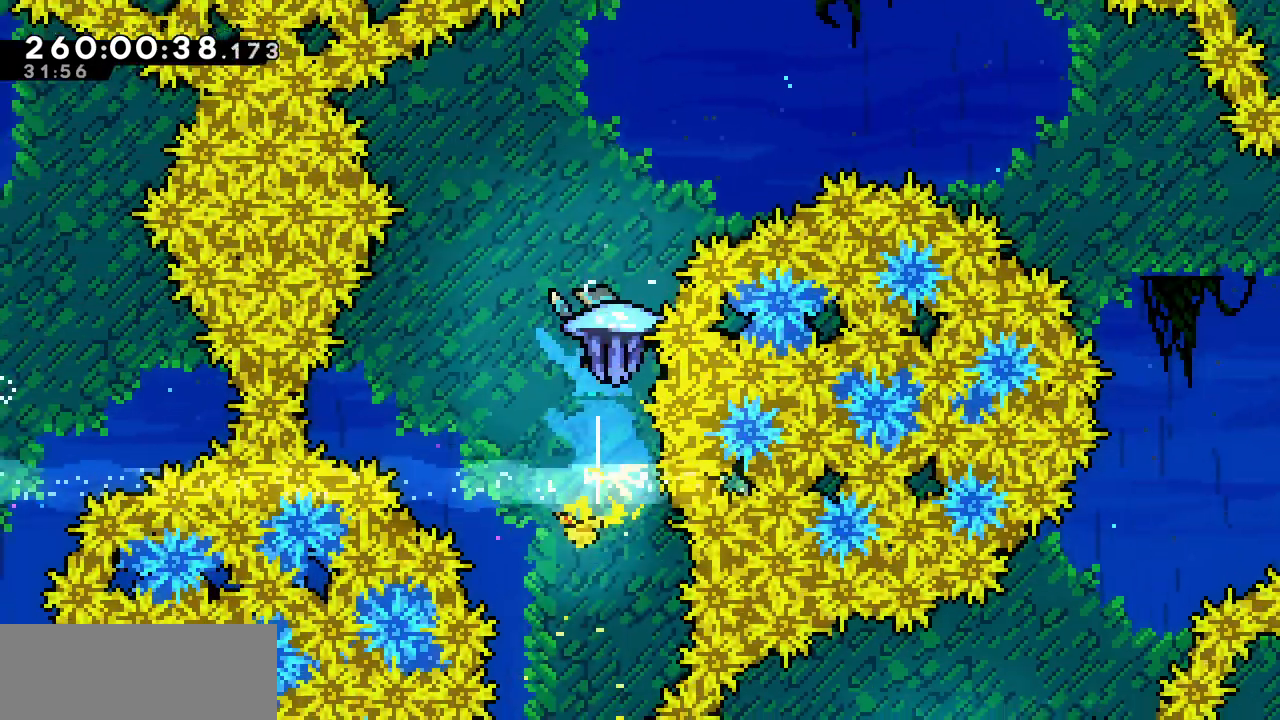
{"keys": ["right", "up", "x"], "events": [[33, "right", "down"]]}
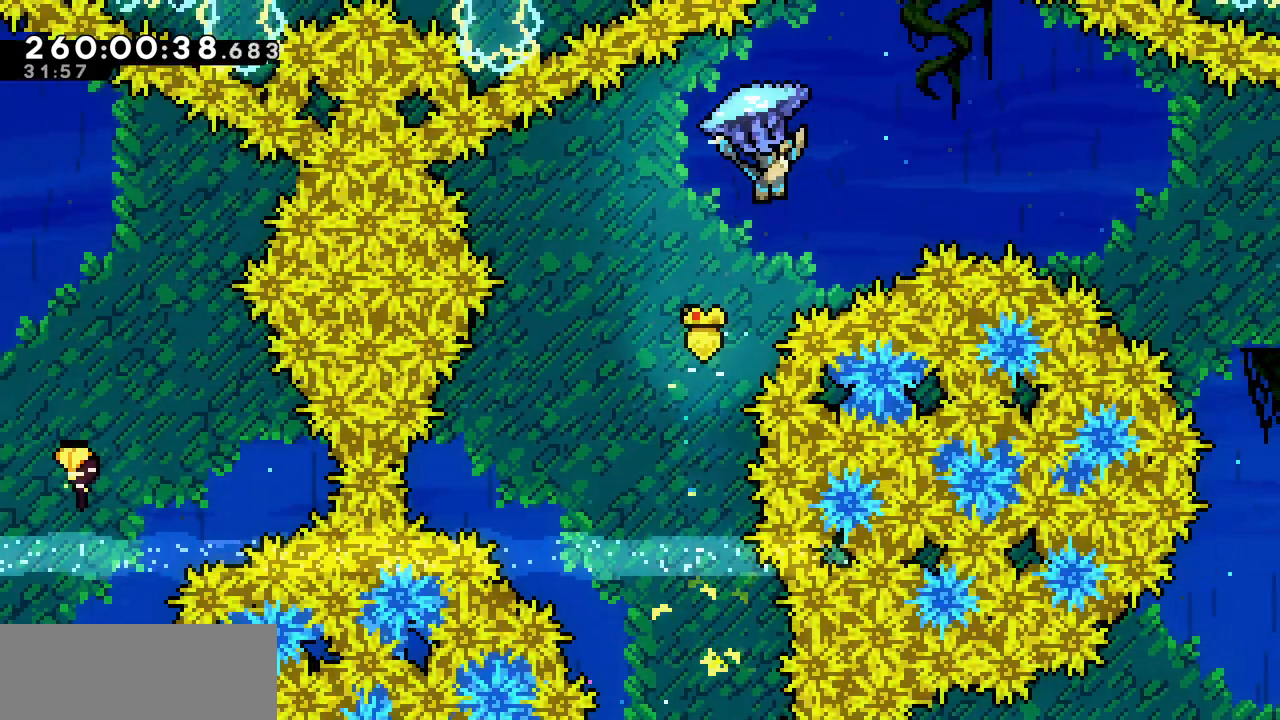
{"keys": ["right", "up", "x"], "events": []}
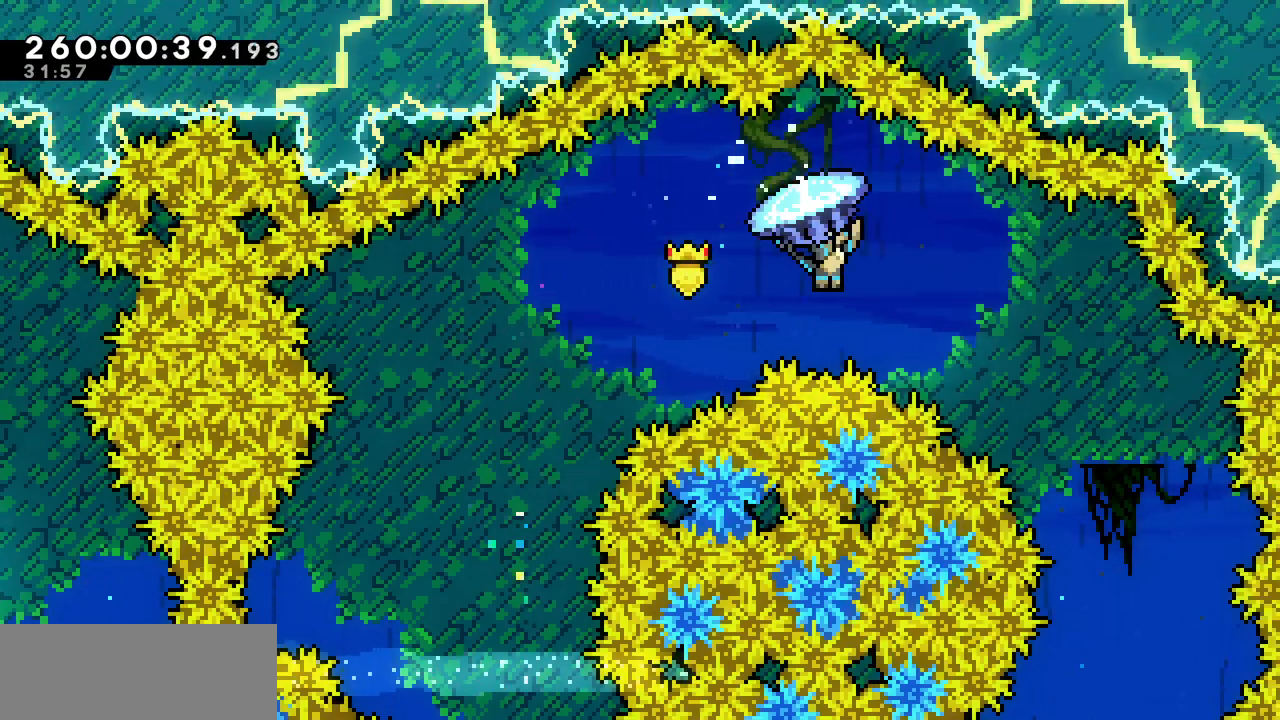
{"keys": ["down", "x"], "events": [[33, "up", "up"], [300, "down", "down"], [483, "right", "up"]]}
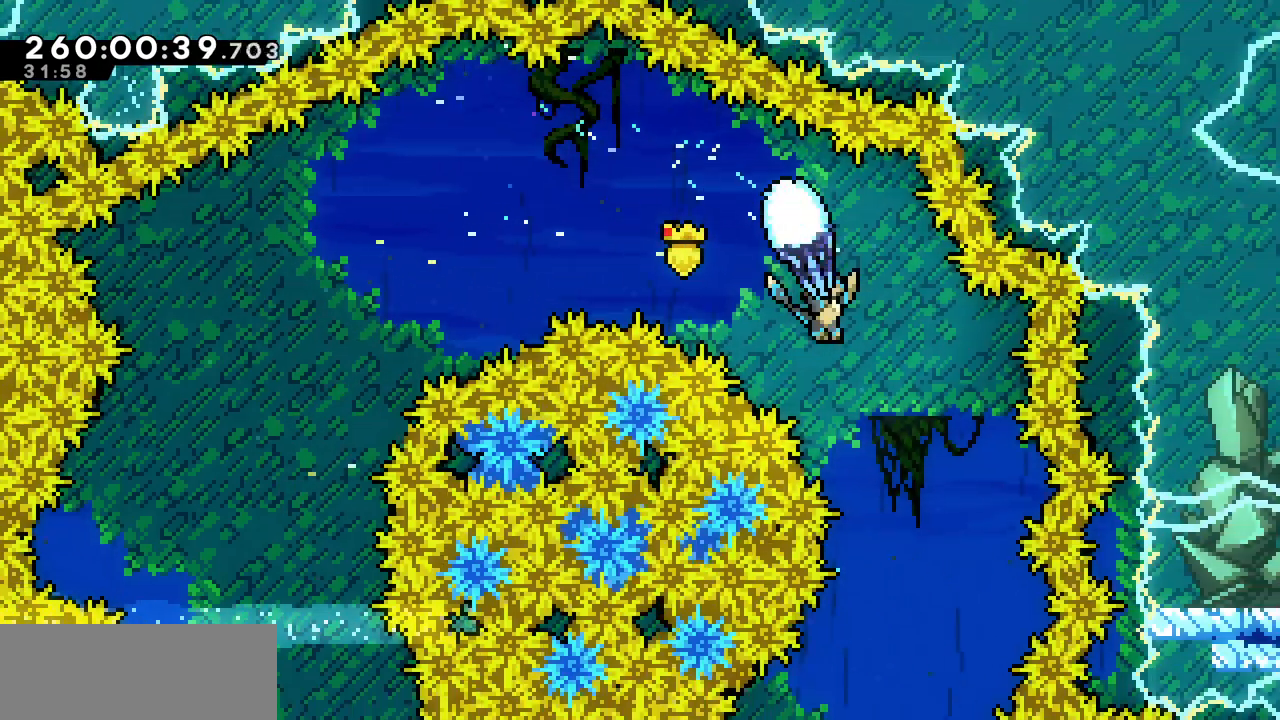
{"keys": ["down", "x"], "events": []}
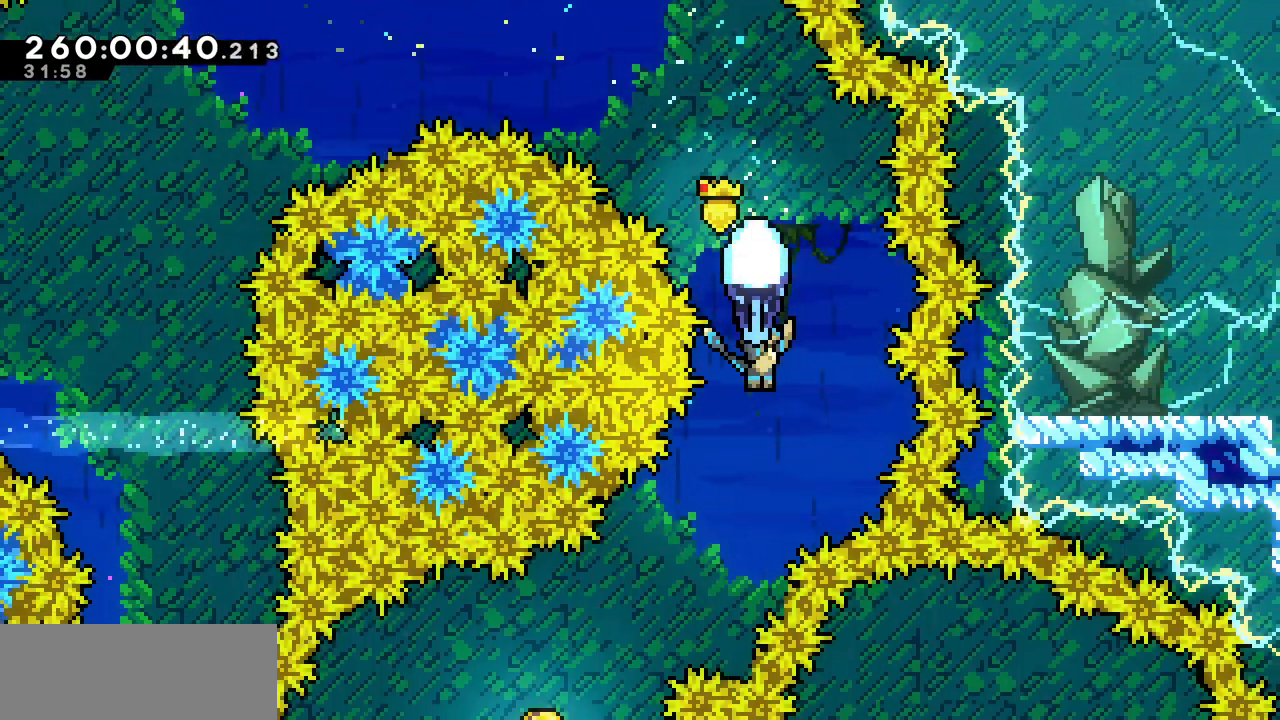
{"keys": ["down", "left", "x"], "events": [[83, "left", "down"]]}